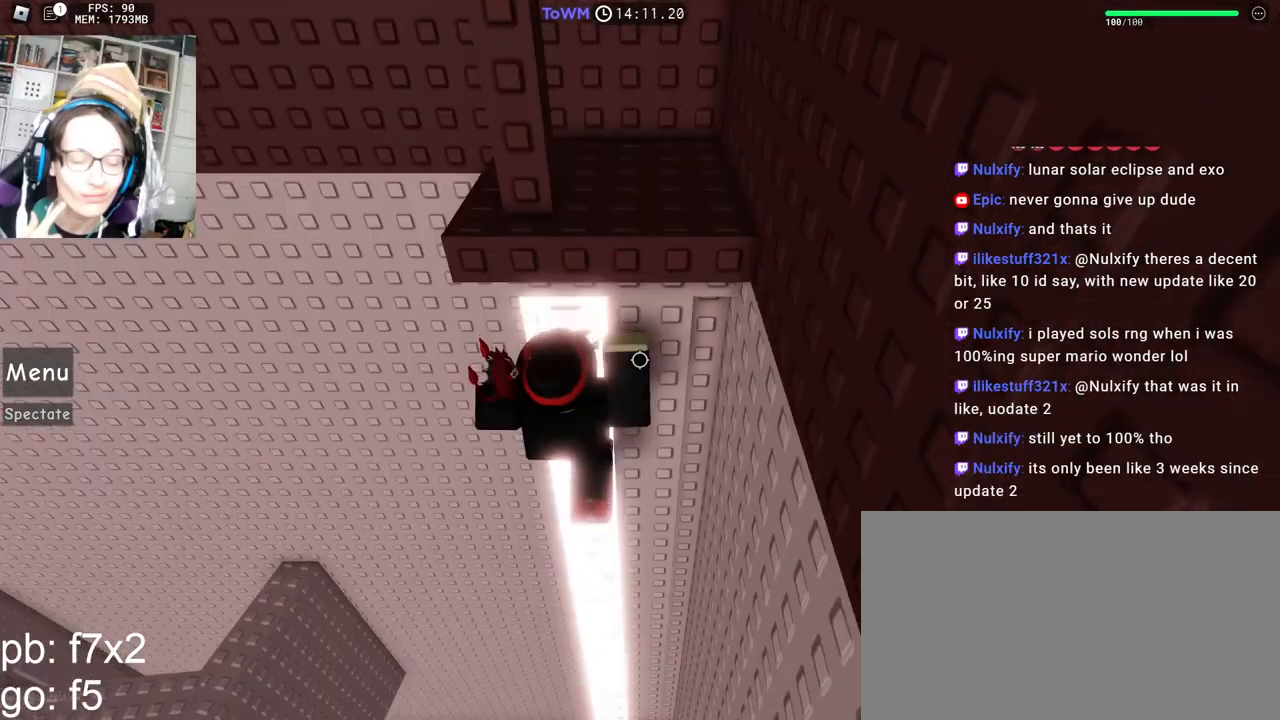
Gameplay with keyboard and mouse; each line is a JSON object with the keys and mouse buttons held at the frame after it. "events" lists presses ("down") and releases ("up") of "a", "ctrl", "d", "e", "q", "s", "shift", "space", "w", "mouse_left", "mouse_wheel", "mouse_right", "mouse_mb4" and "mouse_mb5" between this image and that frame as [ms after this image, input, new state], when the widget could be followed in between. "mouse_left", "mouse_wheel", "mouse_right", "mouse_mb4", "mouse_mb5" = the "left", "wheel", "right", "mb4", "mb5" buttons of the "mouse" list. No other keys are recorded. Fast repeated clicks can show as one long hold. "wheel" means that the mouse wheel is clicked or scrolled. Mouse movement is not recorded.
{"keys": [], "mouse": [], "events": [[67, "w", "down"], [300, "w", "up"], [383, "w", "down"], [467, "w", "up"]]}
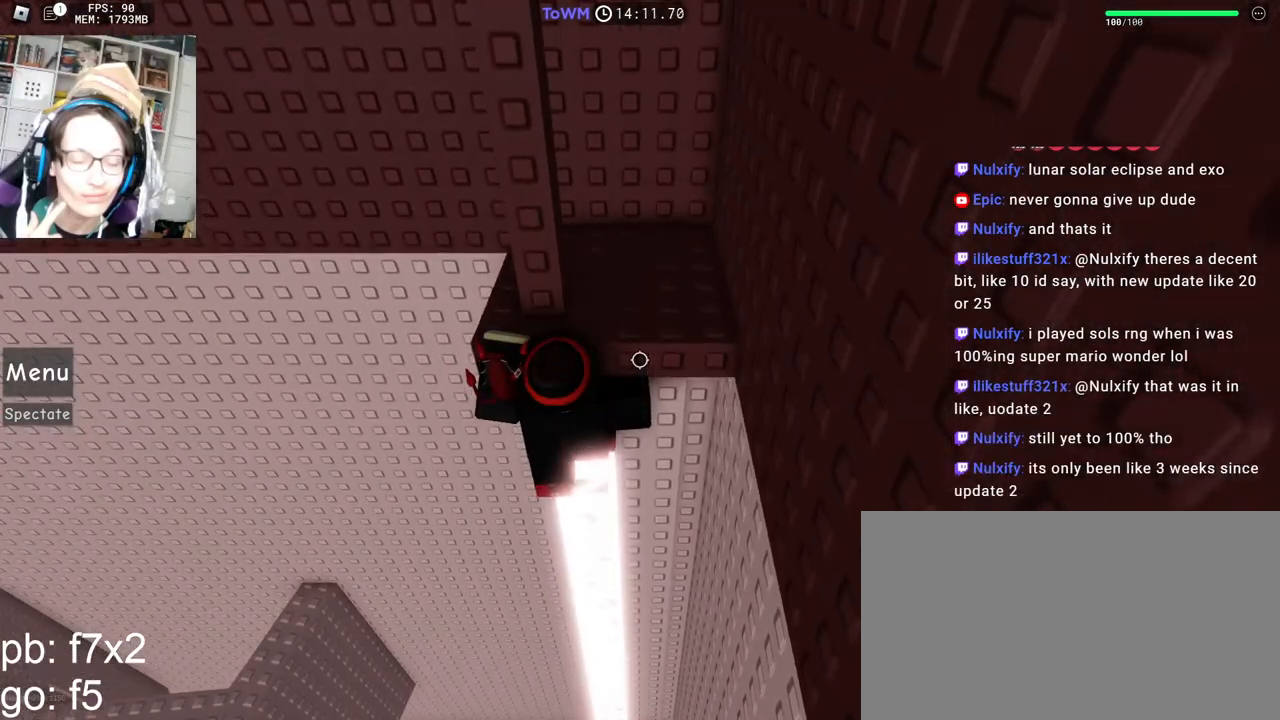
{"keys": [], "mouse": [], "events": [[50, "w", "down"], [117, "w", "up"], [283, "s", "down"], [433, "s", "up"]]}
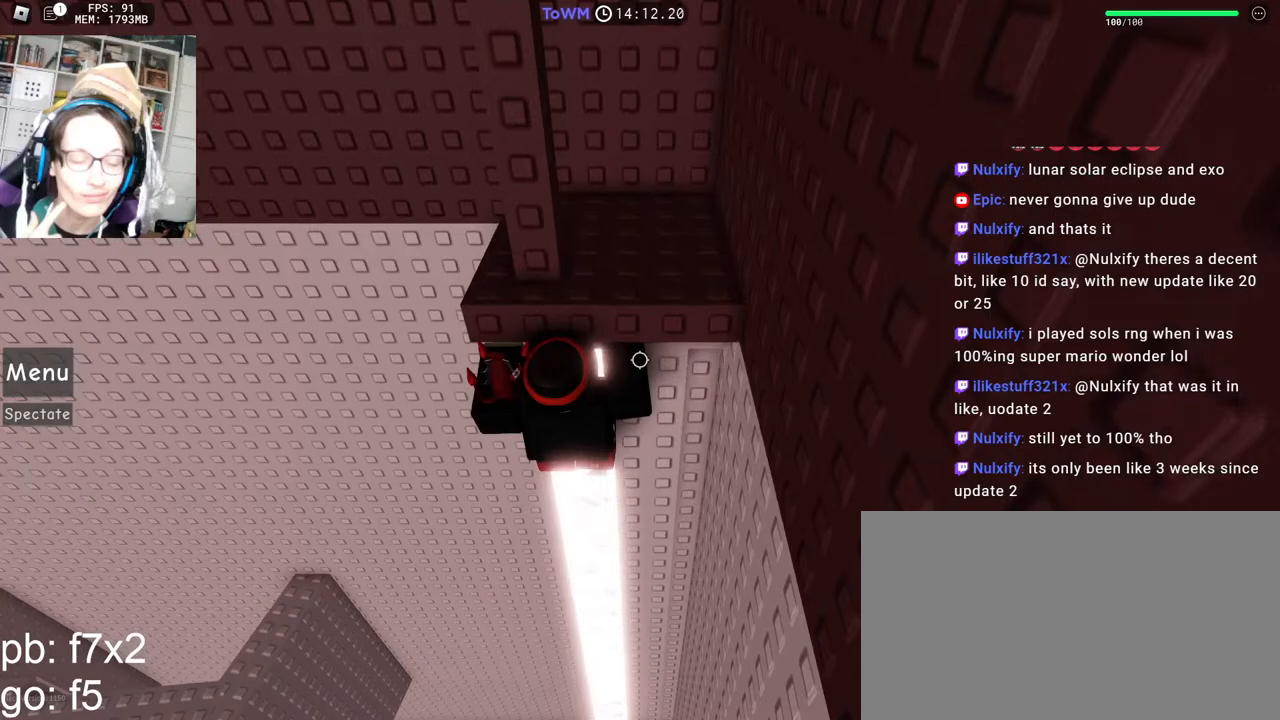
{"keys": ["w"], "mouse": [], "events": [[100, "w", "down"]]}
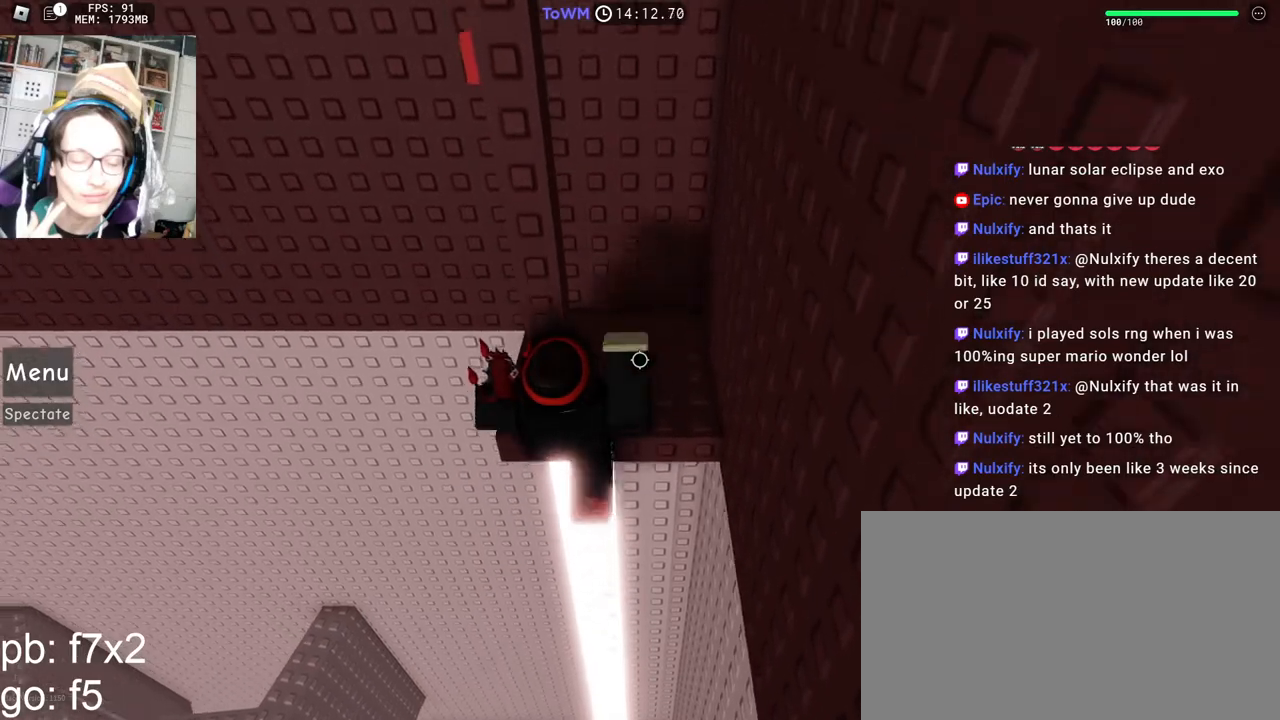
{"keys": [], "mouse": [], "events": [[183, "w", "up"], [250, "shift", "down"], [417, "shift", "up"]]}
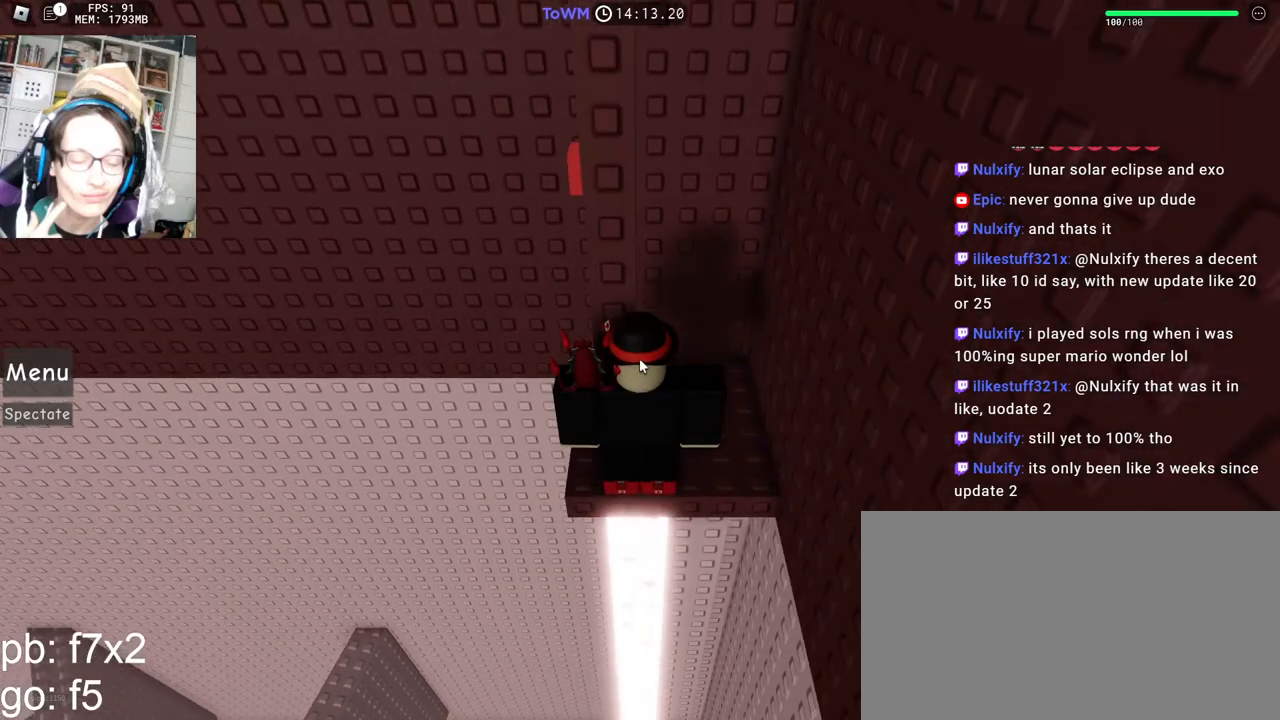
{"keys": [], "mouse": [], "events": []}
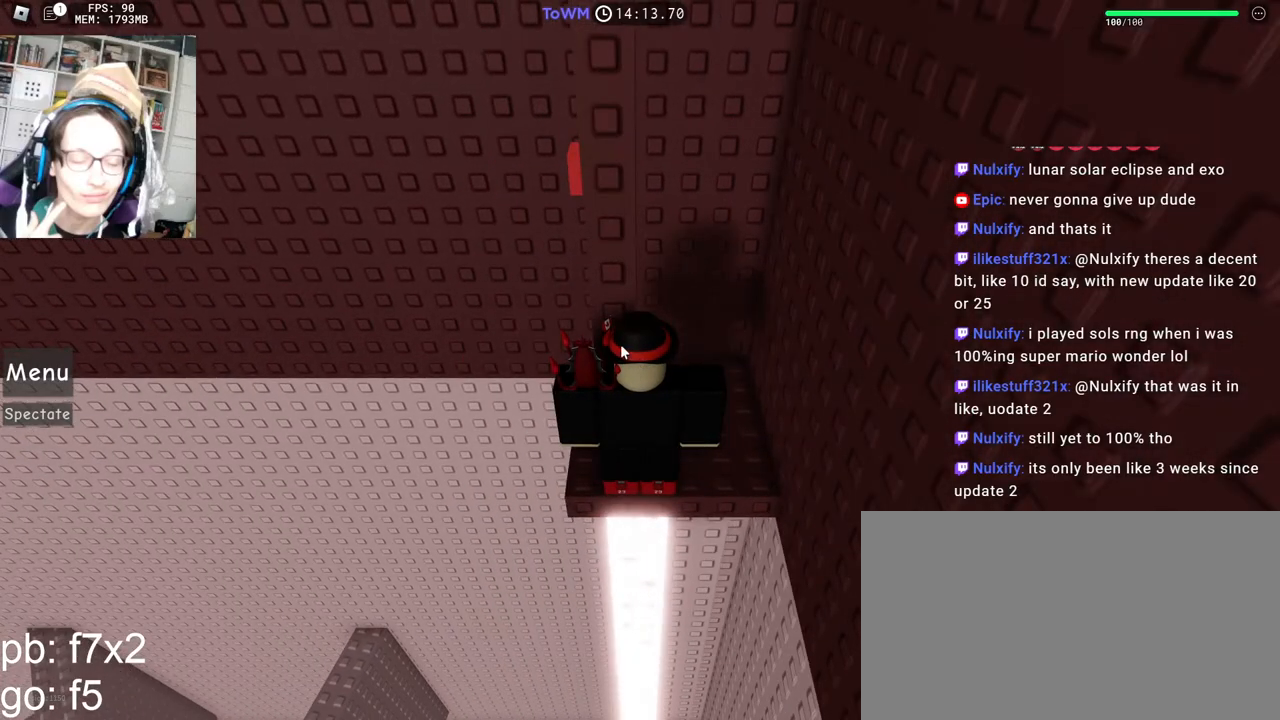
{"keys": [], "mouse": [], "events": [[50, "mouse_wheel", "down"], [200, "mouse_wheel", "up"]]}
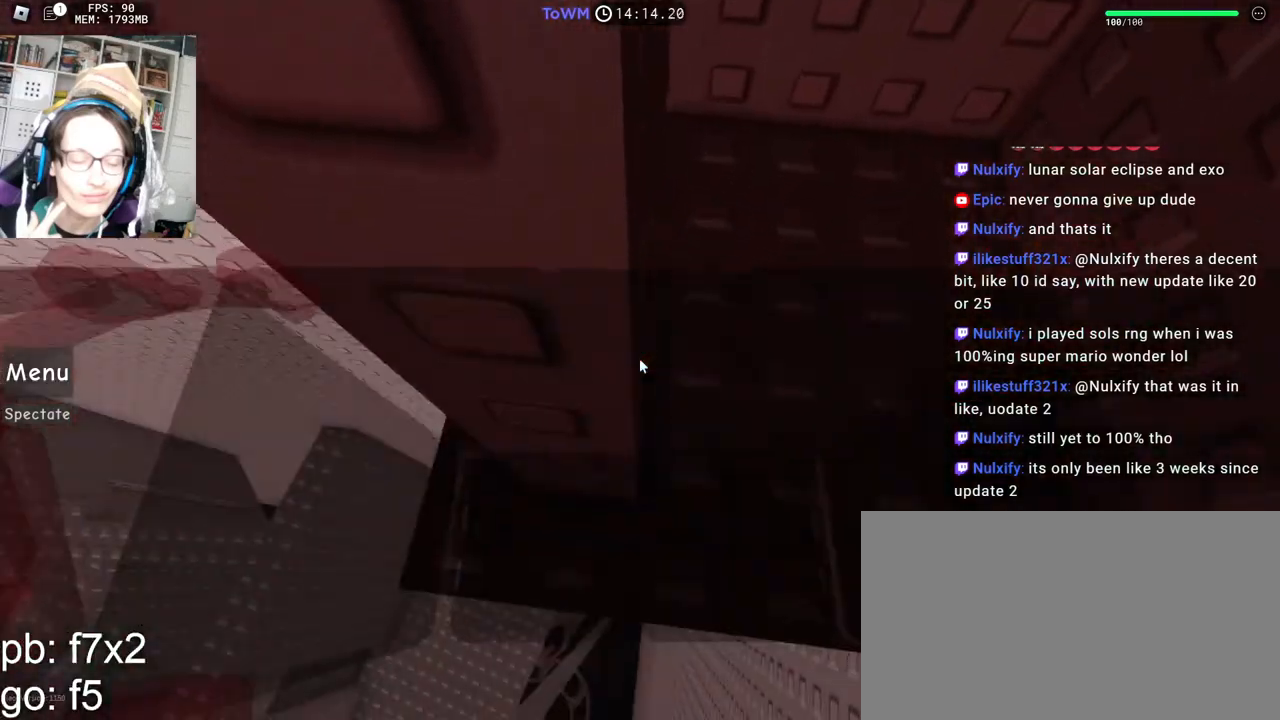
{"keys": [], "mouse": ["right"], "events": [[67, "mouse_right", "down"], [117, "a", "down"], [117, "w", "down"], [233, "a", "up"], [233, "w", "up"], [317, "a", "down"], [317, "w", "down"], [450, "a", "up"], [450, "w", "up"]]}
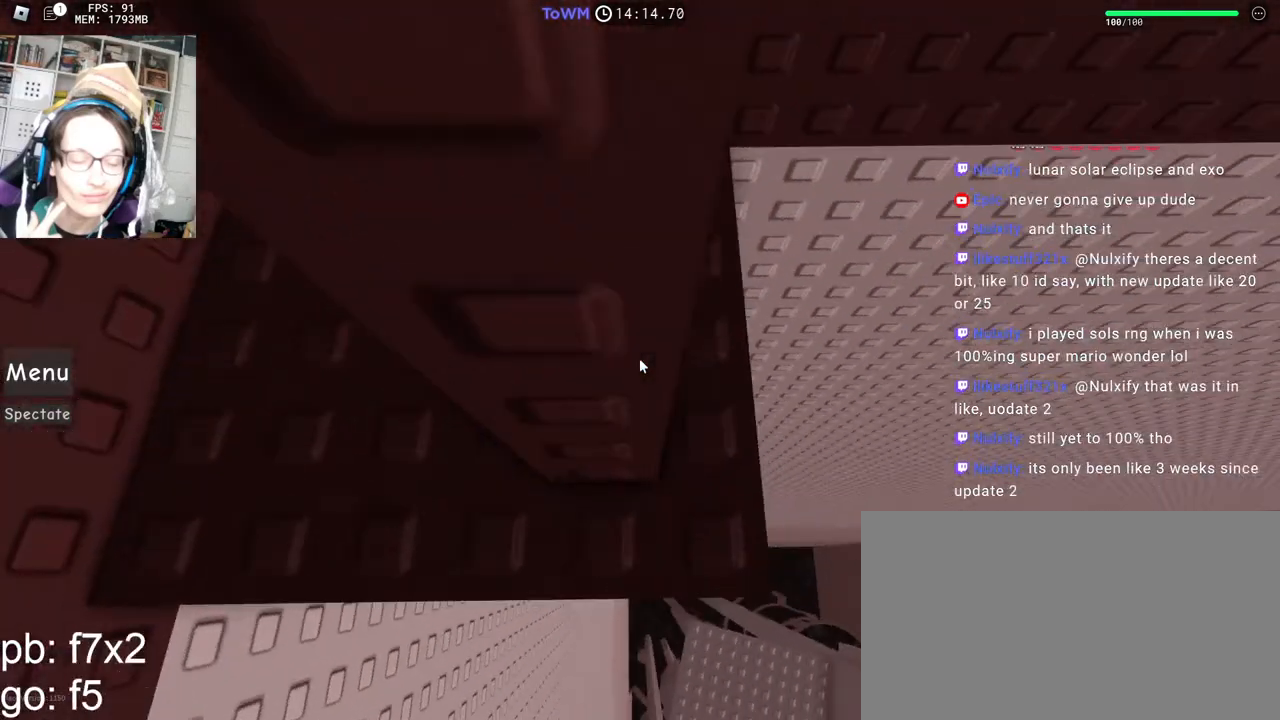
{"keys": ["d", "w"], "mouse": ["right"], "events": [[17, "s", "down"], [83, "space", "down"], [133, "s", "up"], [167, "w", "down"], [217, "space", "up"], [467, "d", "down"]]}
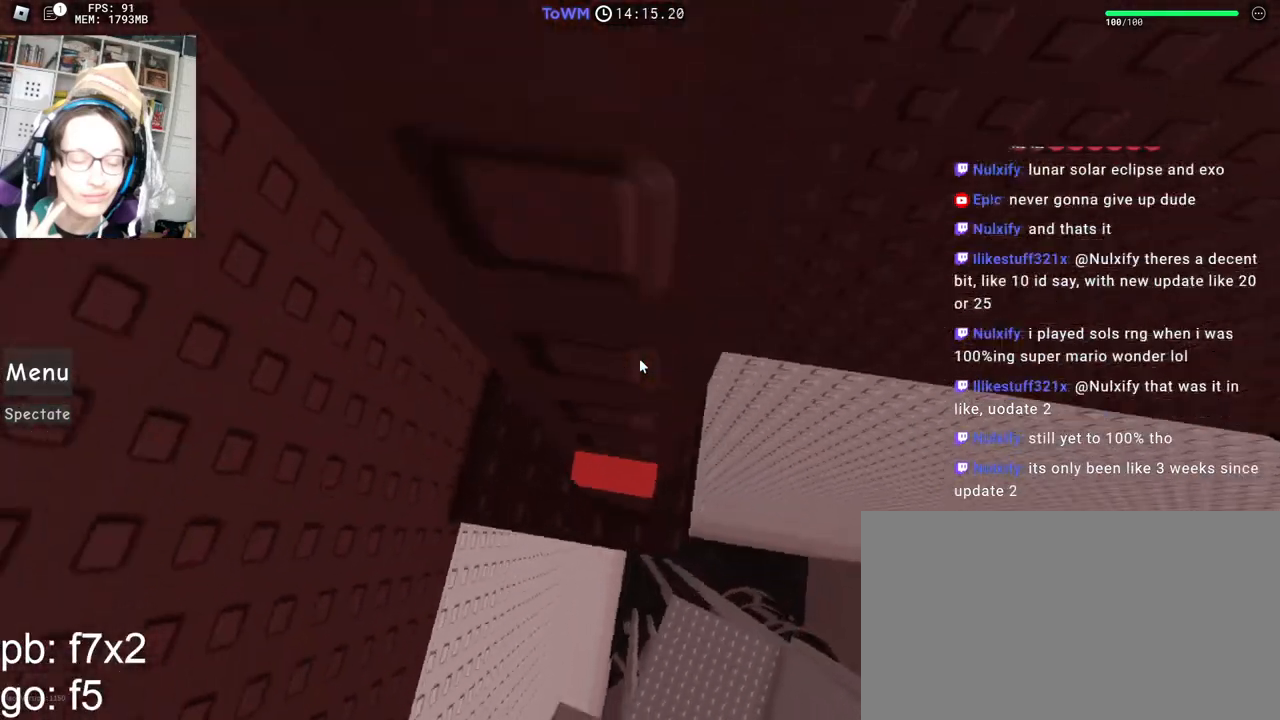
{"keys": ["d", "w"], "mouse": ["right"], "events": [[33, "w", "up"], [67, "space", "down"], [150, "w", "down"], [183, "space", "up"], [317, "d", "up"], [450, "d", "down"]]}
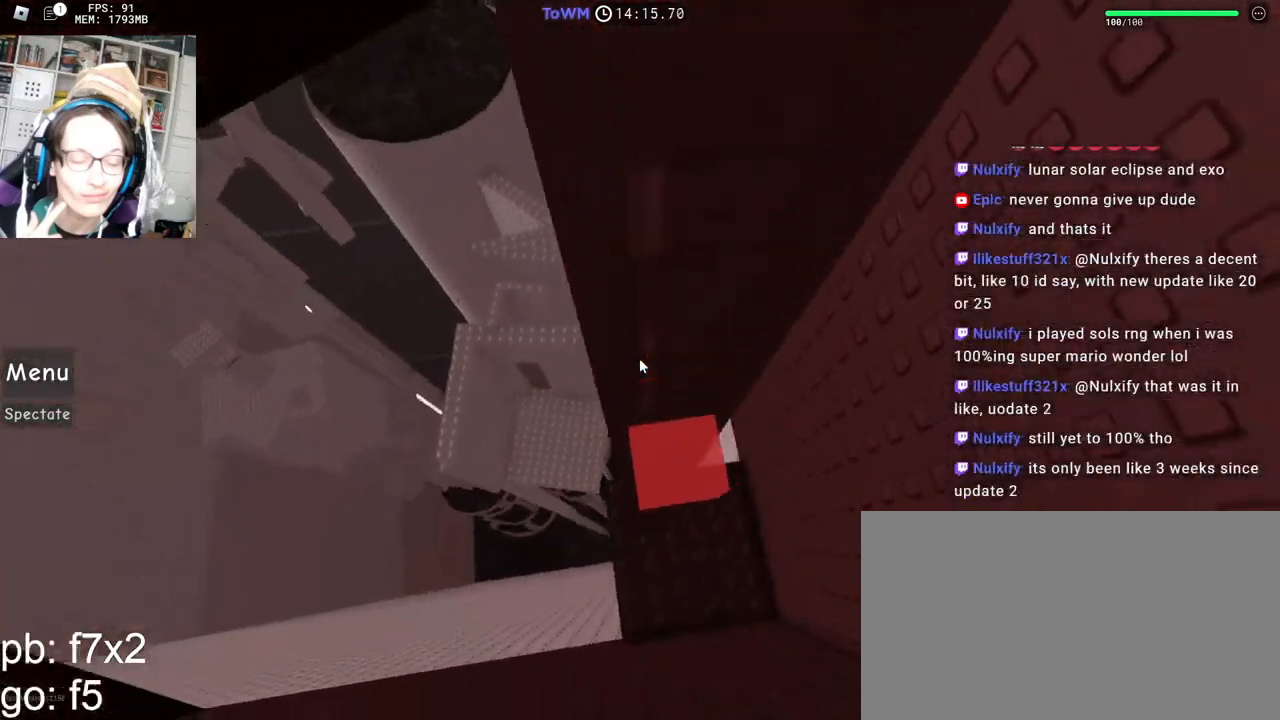
{"keys": [], "mouse": ["wheel", "right"], "events": [[17, "d", "up"], [50, "w", "up"], [483, "mouse_wheel", "down"]]}
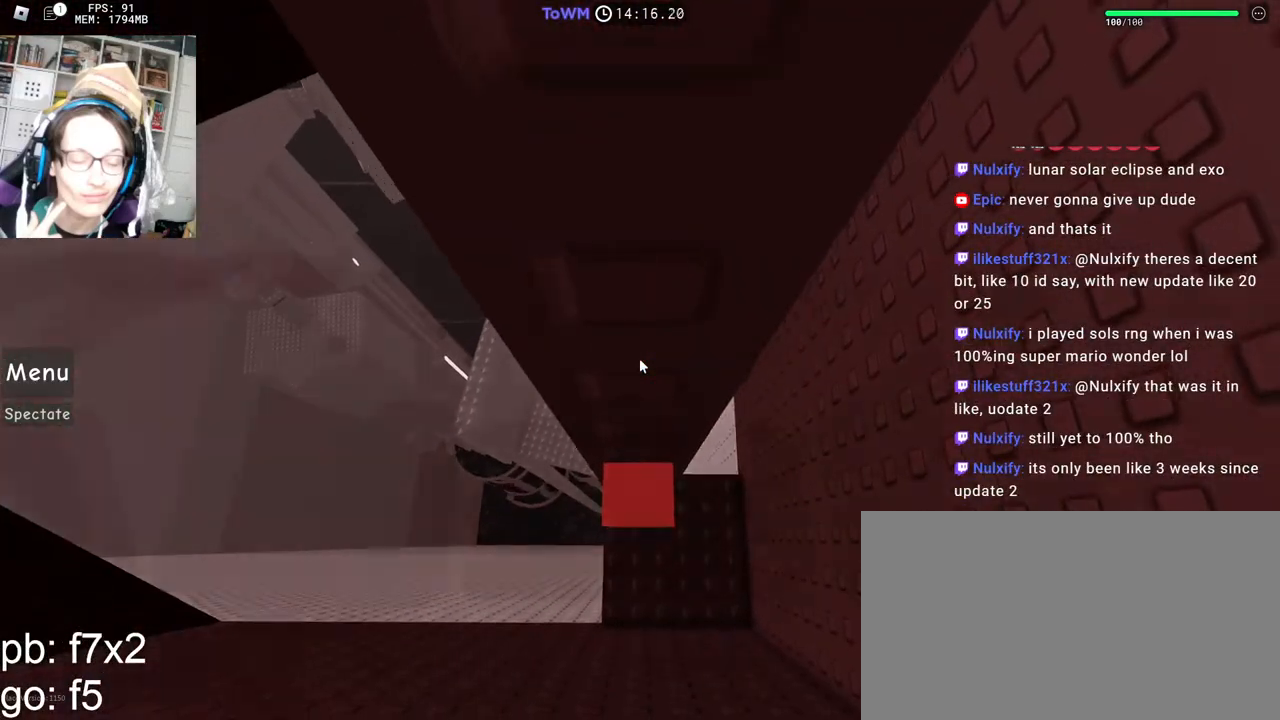
{"keys": [], "mouse": ["right"], "events": [[50, "mouse_wheel", "up"]]}
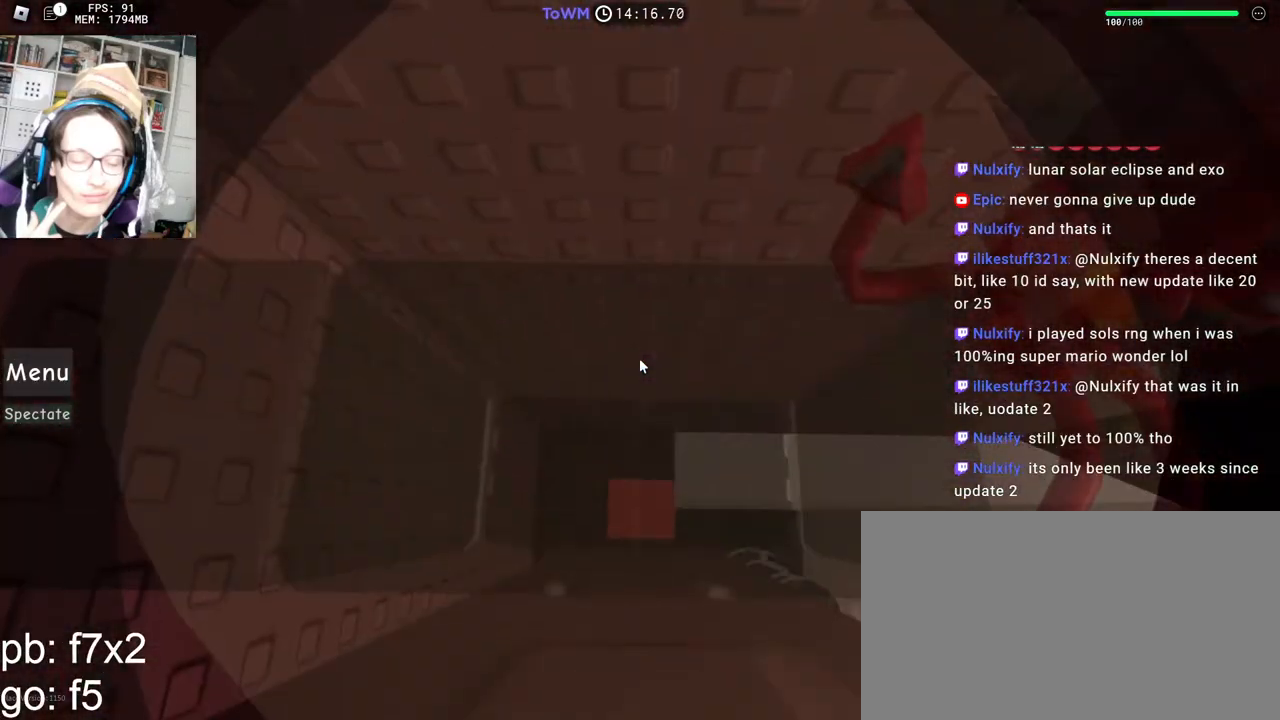
{"keys": [], "mouse": ["wheel", "right"], "events": [[50, "mouse_wheel", "down"], [50, "s", "down"], [67, "d", "down"], [67, "mouse_wheel", "up"], [83, "d", "up"], [100, "s", "up"], [467, "mouse_wheel", "down"]]}
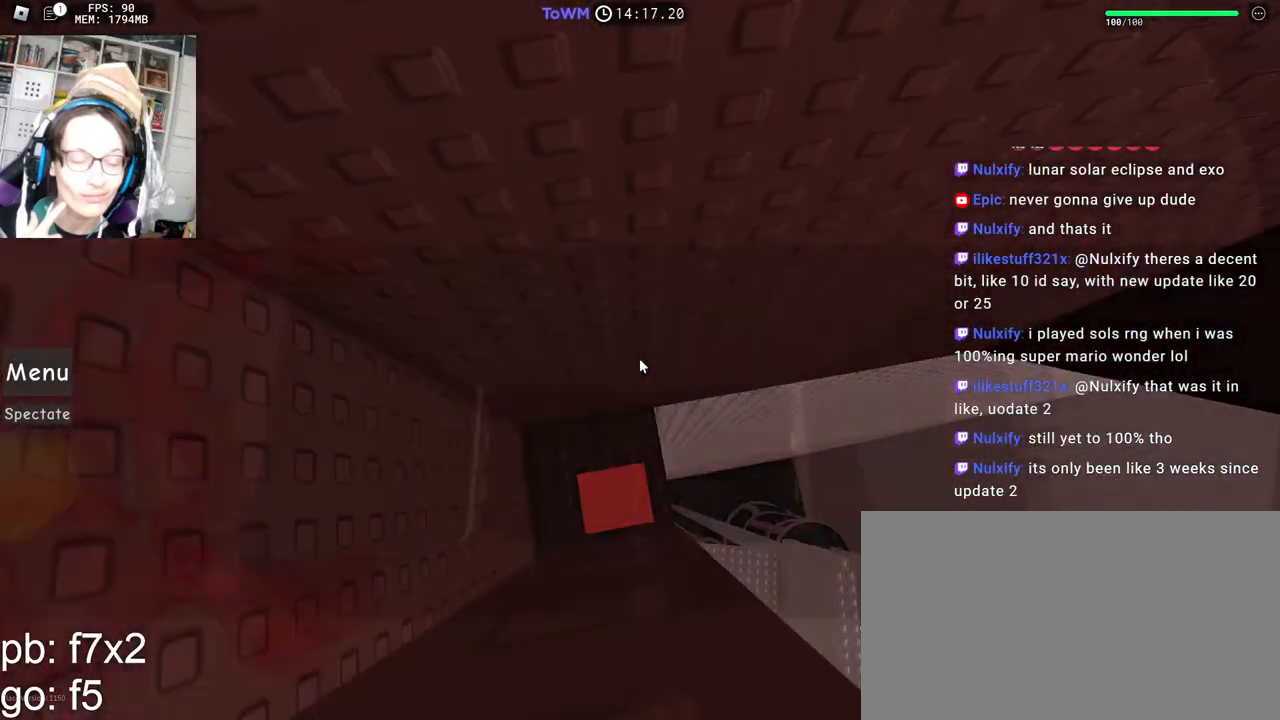
{"keys": [], "mouse": ["right"], "events": [[100, "mouse_wheel", "up"]]}
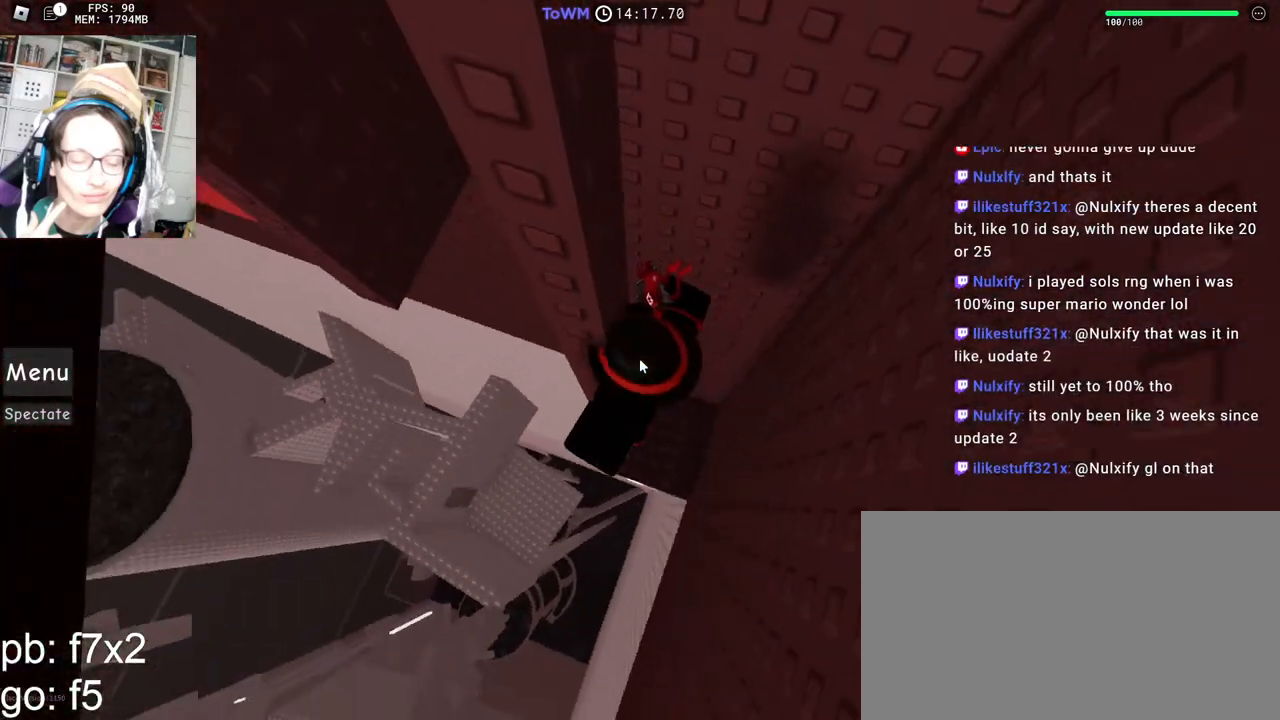
{"keys": ["a"], "mouse": ["right"], "events": [[183, "a", "down"], [300, "space", "down"], [333, "shift", "down"], [350, "space", "up"], [500, "shift", "up"]]}
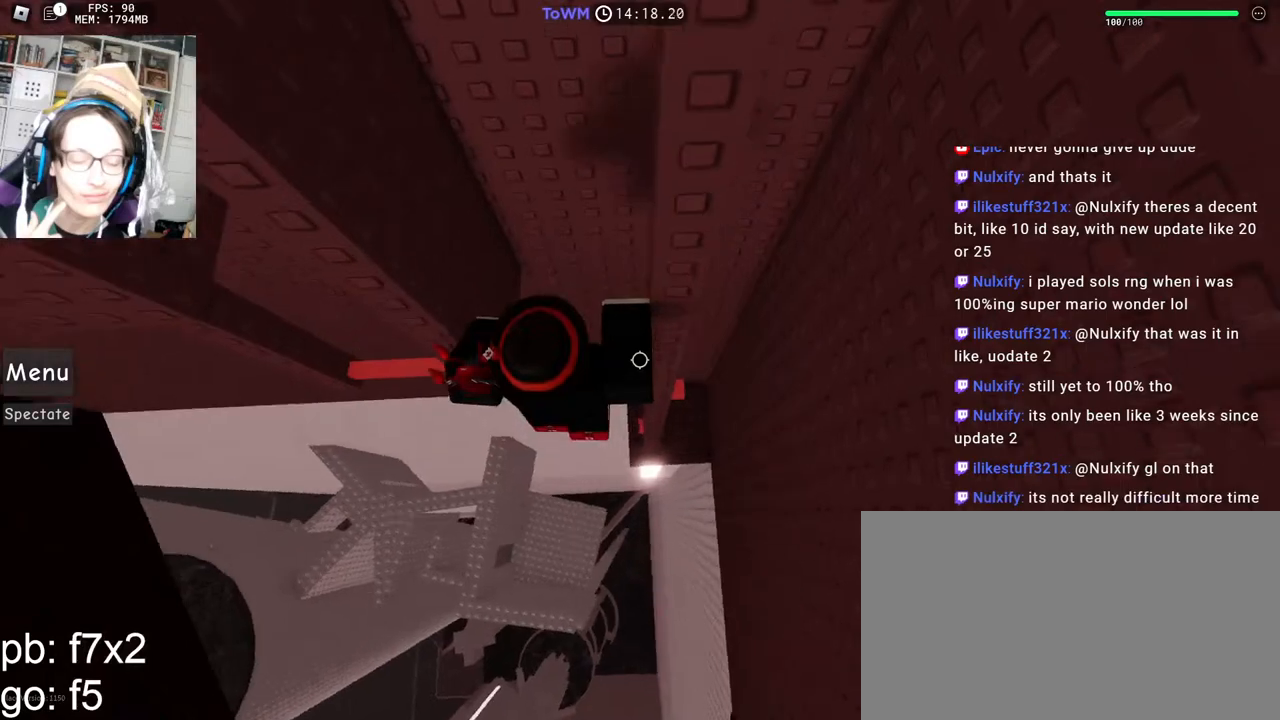
{"keys": [], "mouse": ["right"], "events": [[350, "a", "up"], [367, "shift", "down"], [433, "shift", "up"]]}
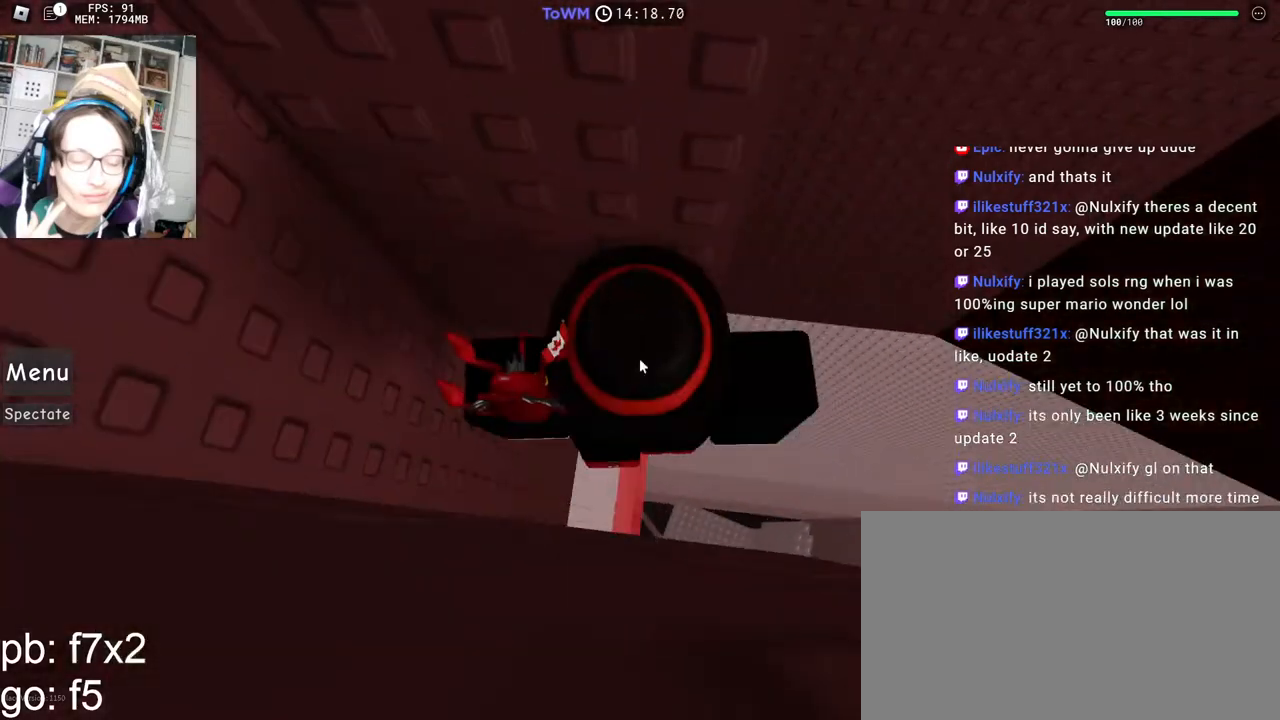
{"keys": [], "mouse": ["right"], "events": []}
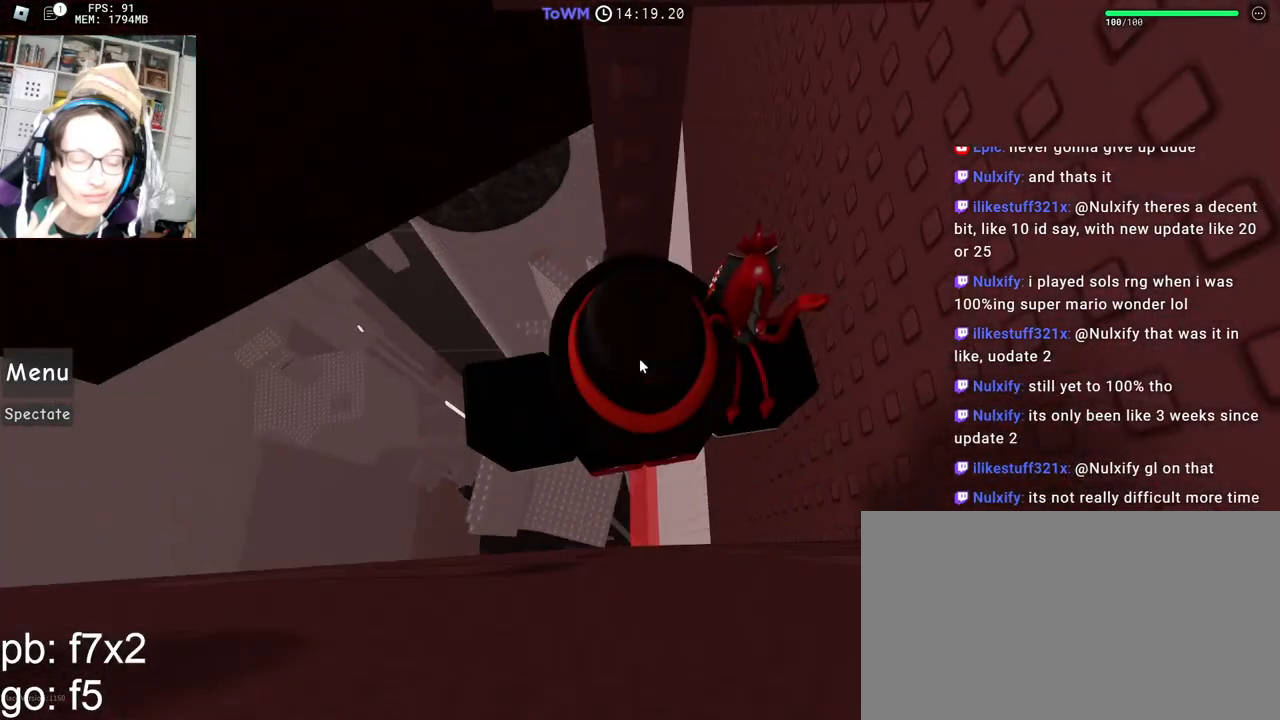
{"keys": [], "mouse": ["right"], "events": []}
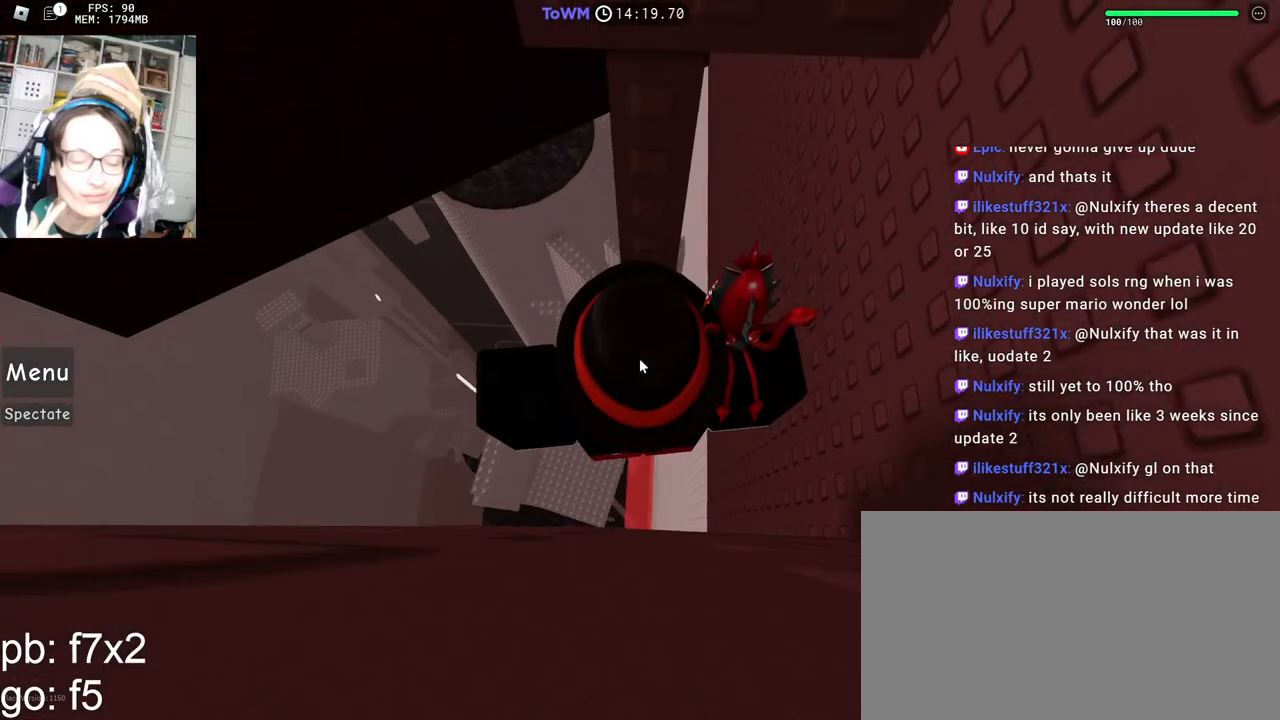
{"keys": [], "mouse": ["right"], "events": []}
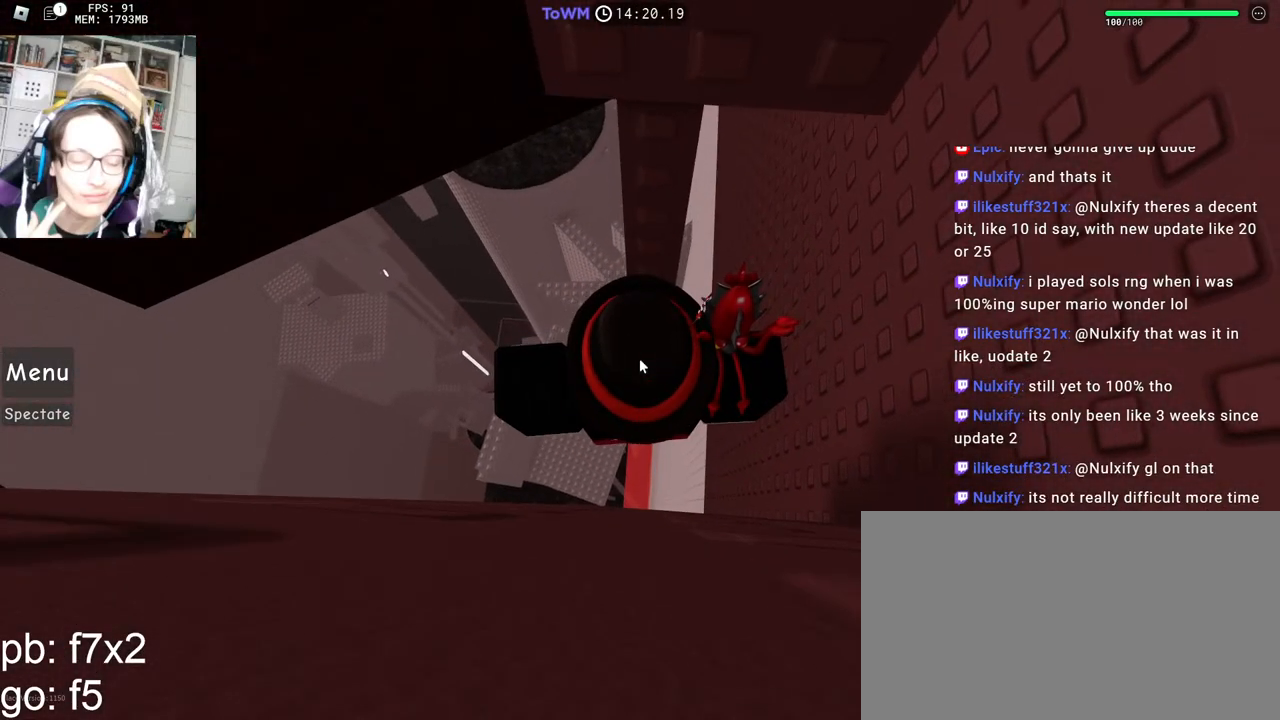
{"keys": [], "mouse": ["right"], "events": []}
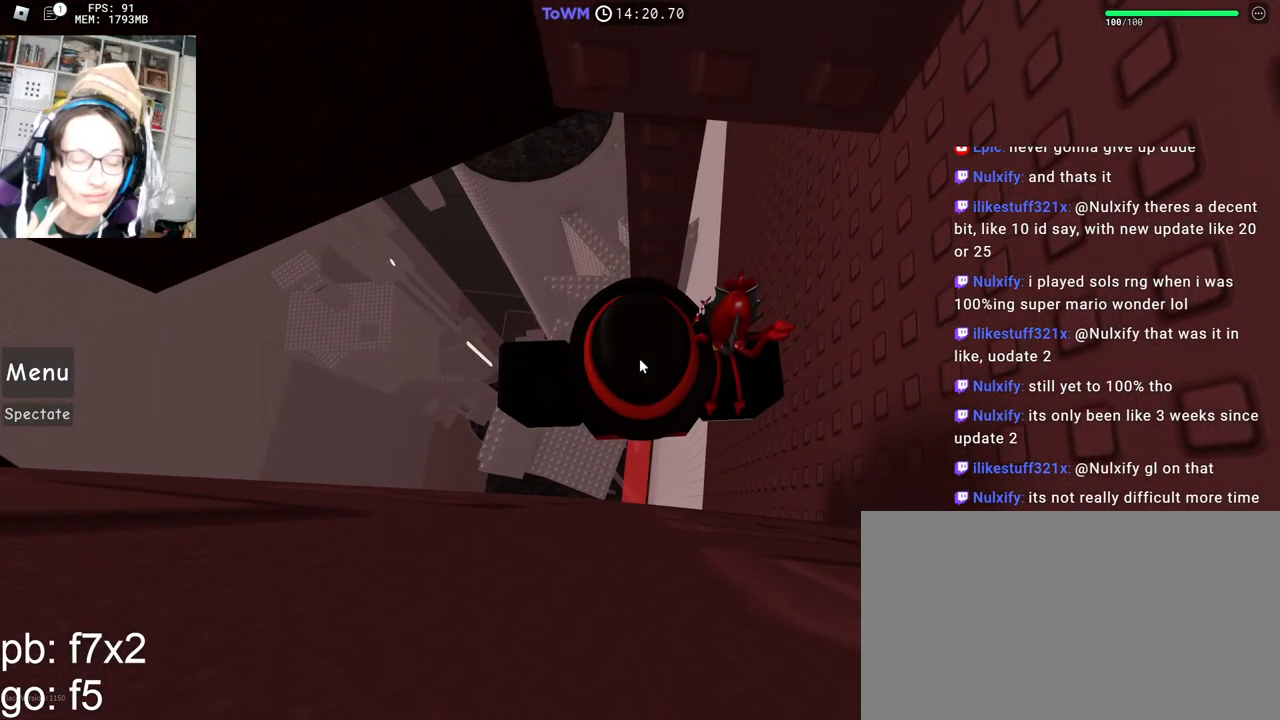
{"keys": [], "mouse": ["right"], "events": [[100, "mouse_wheel", "down"], [317, "mouse_wheel", "up"]]}
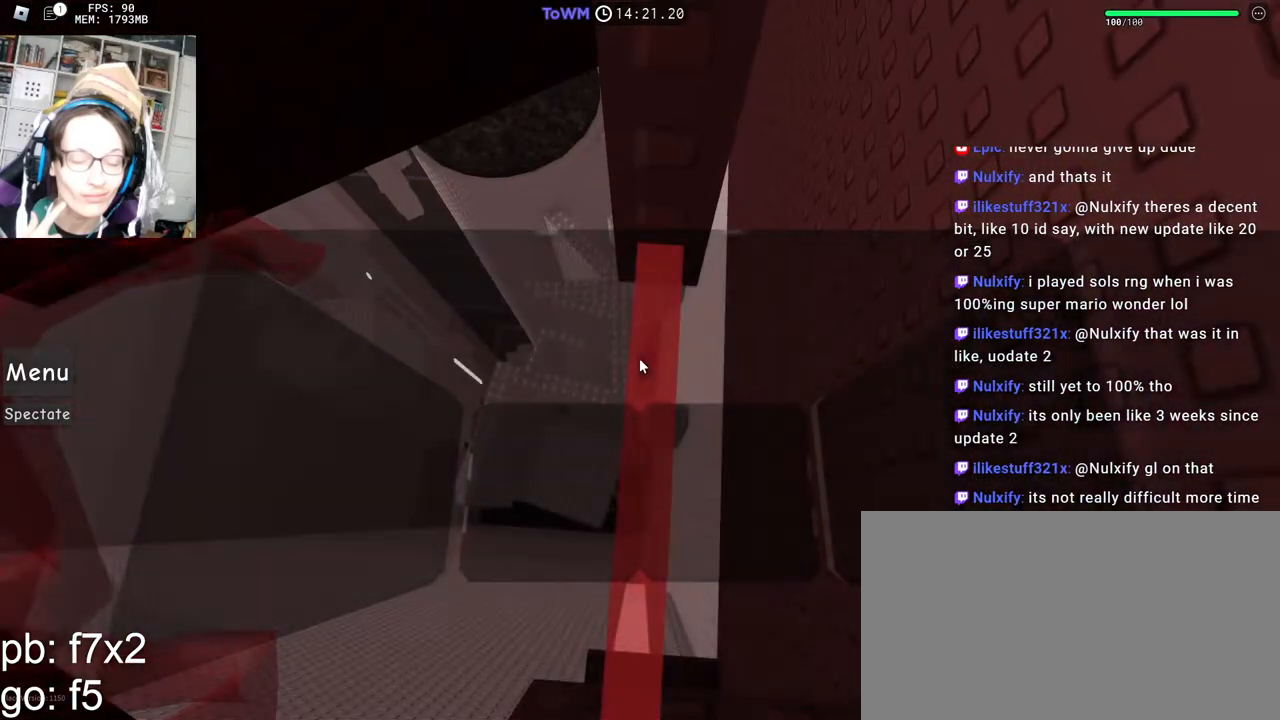
{"keys": [], "mouse": [], "events": [[167, "mouse_right", "up"]]}
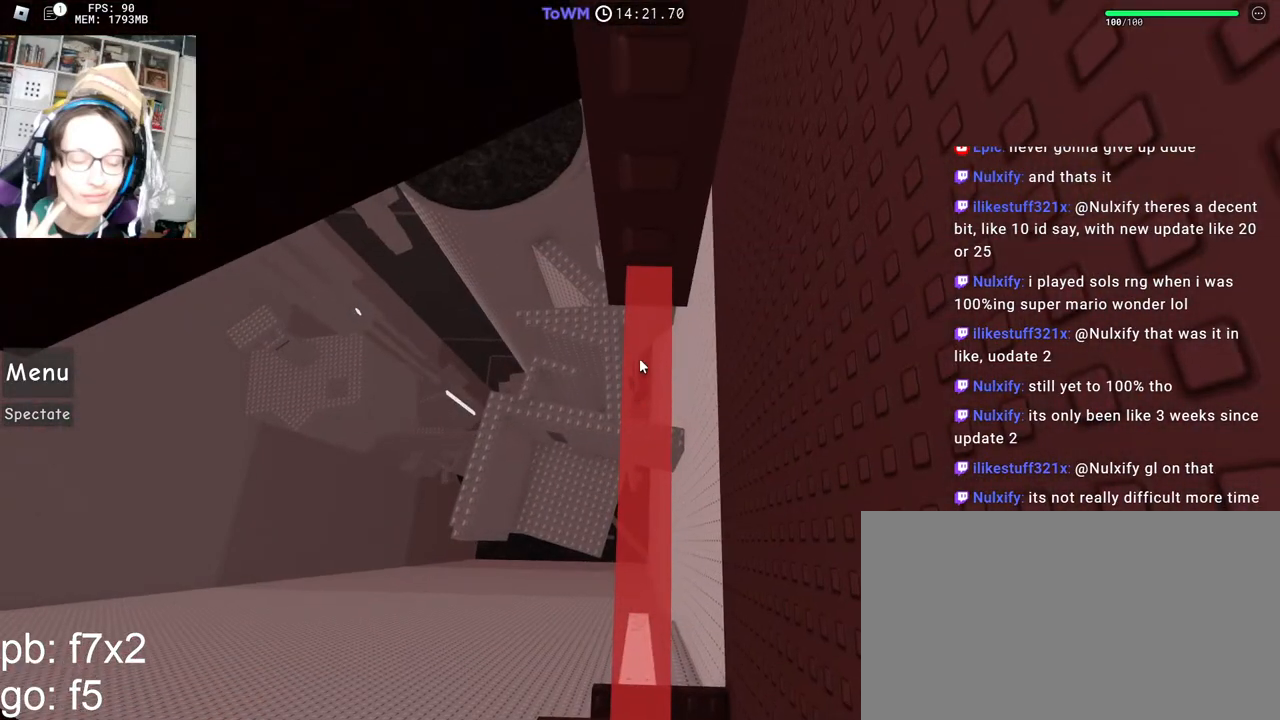
{"keys": [], "mouse": [], "events": []}
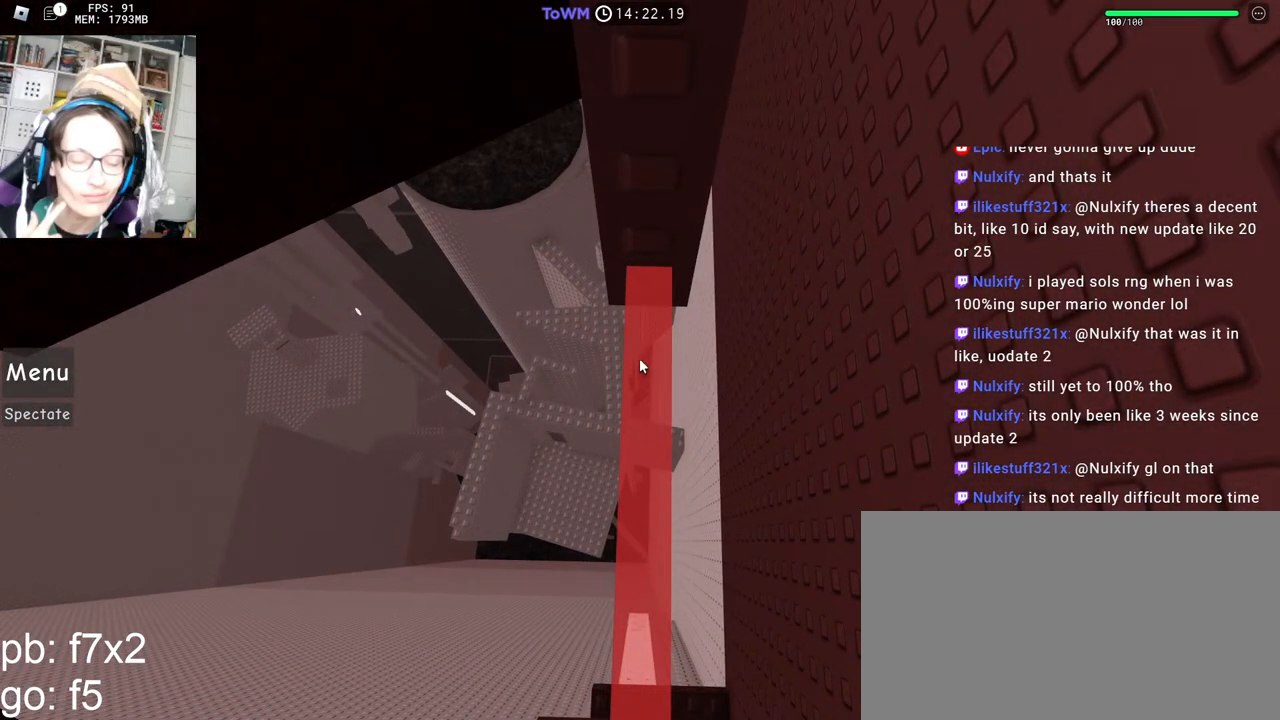
{"keys": [], "mouse": [], "events": []}
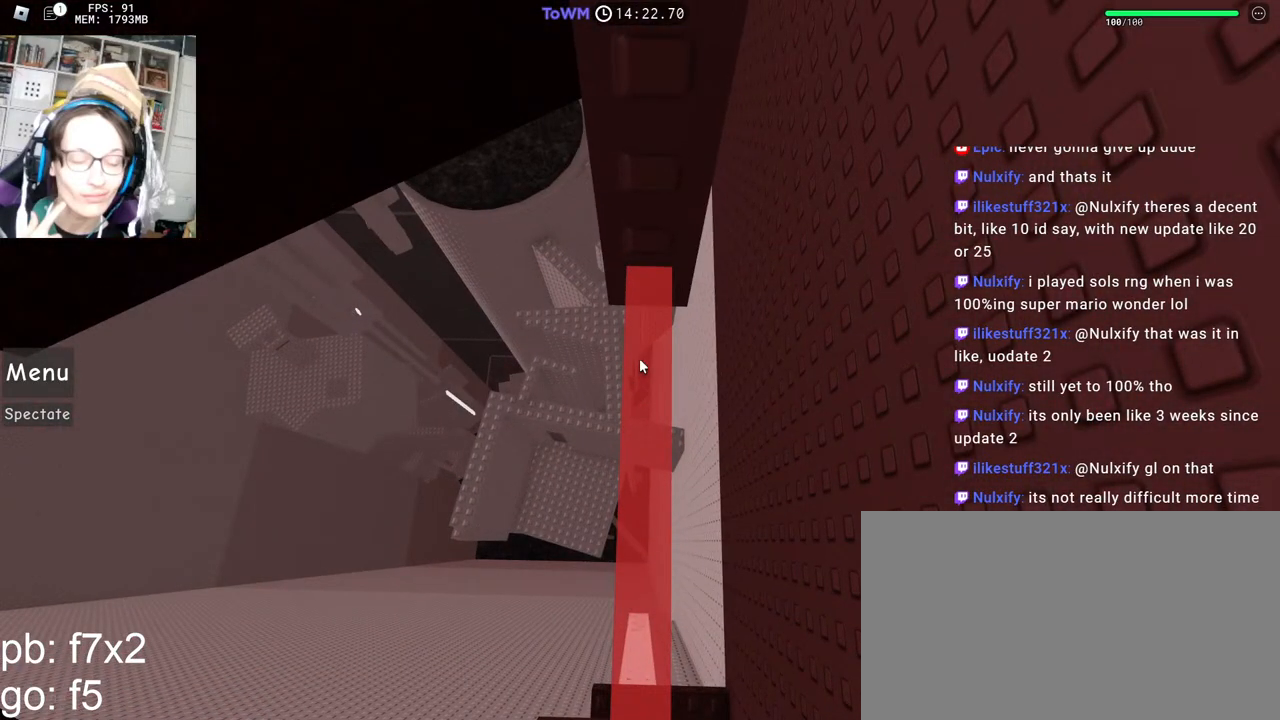
{"keys": [], "mouse": [], "events": []}
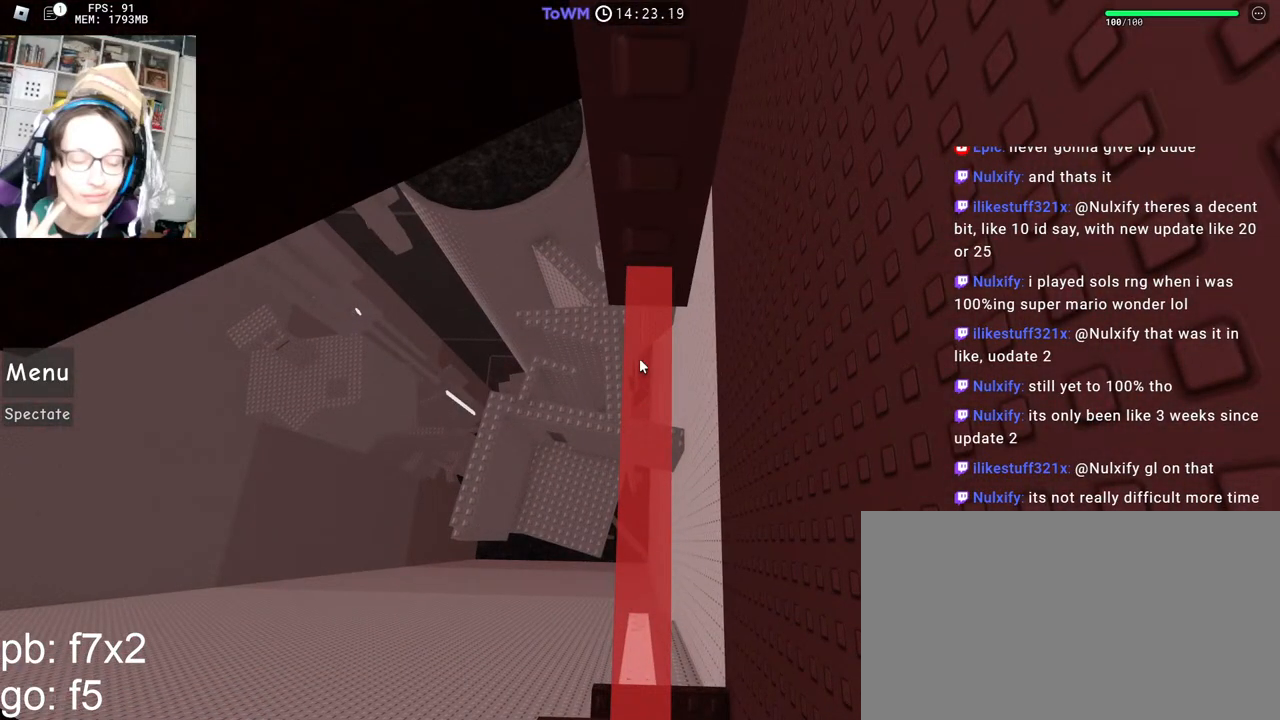
{"keys": [], "mouse": [], "events": []}
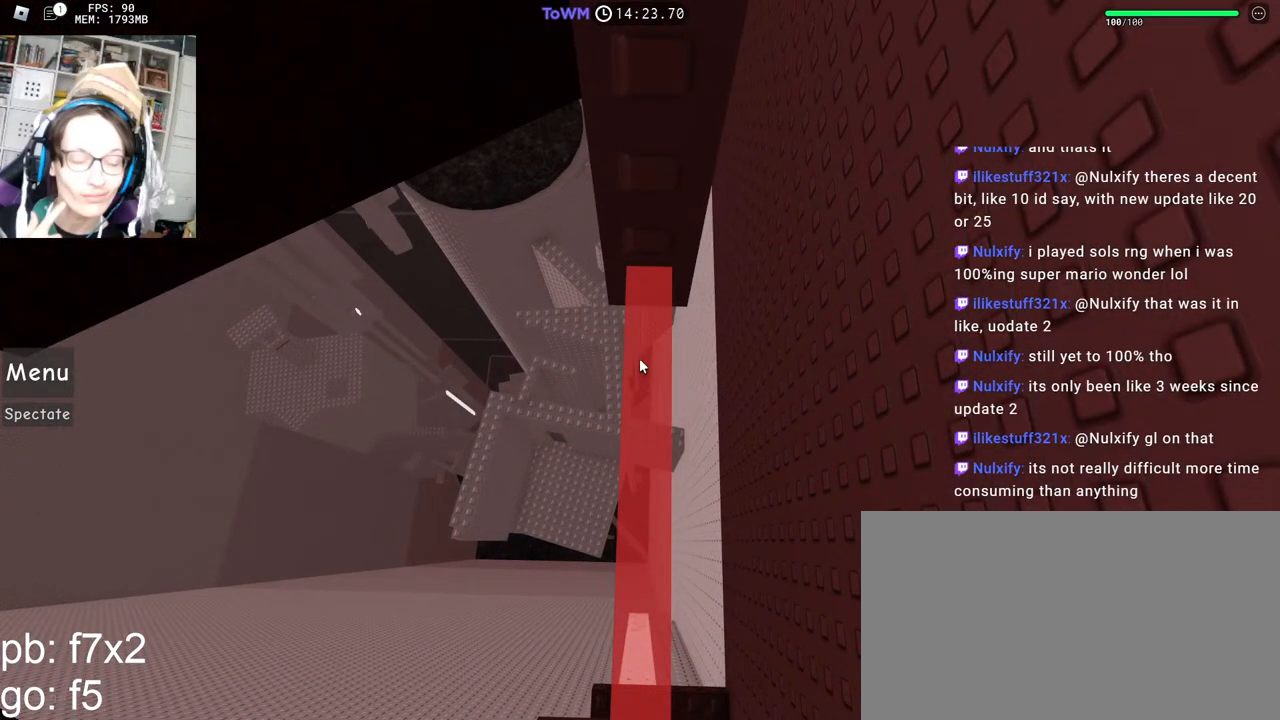
{"keys": [], "mouse": [], "events": []}
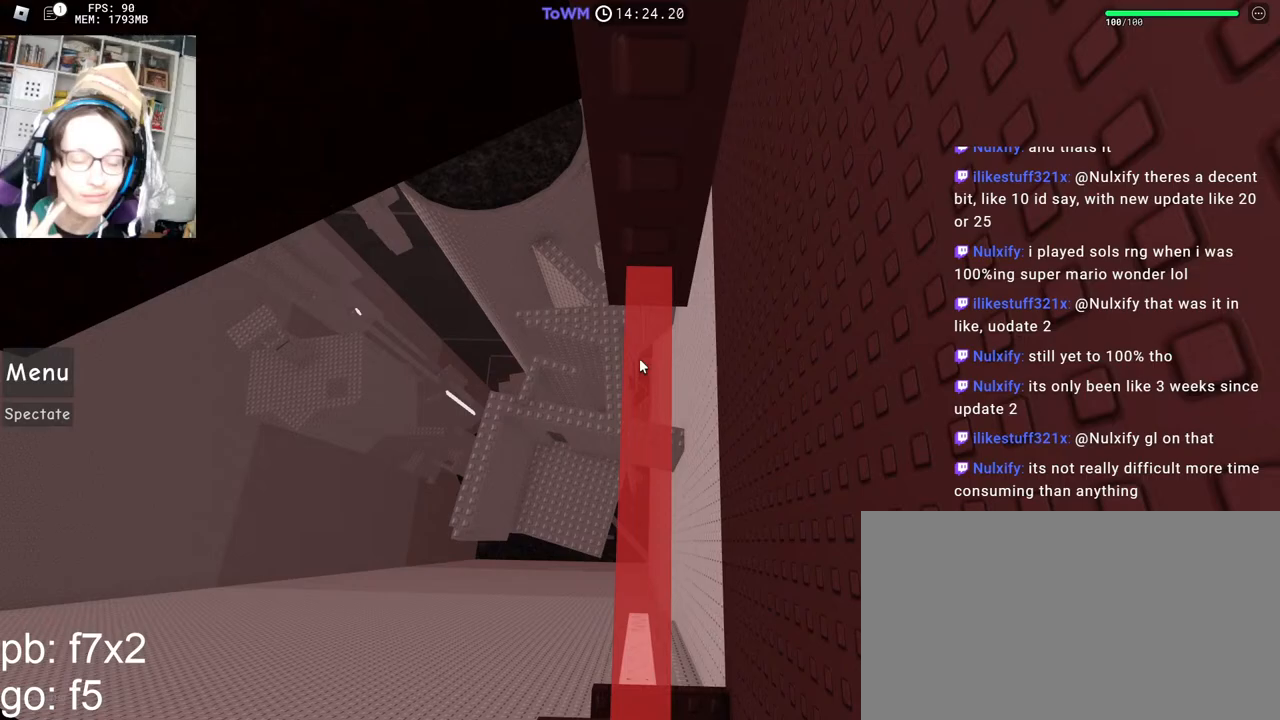
{"keys": [], "mouse": [], "events": []}
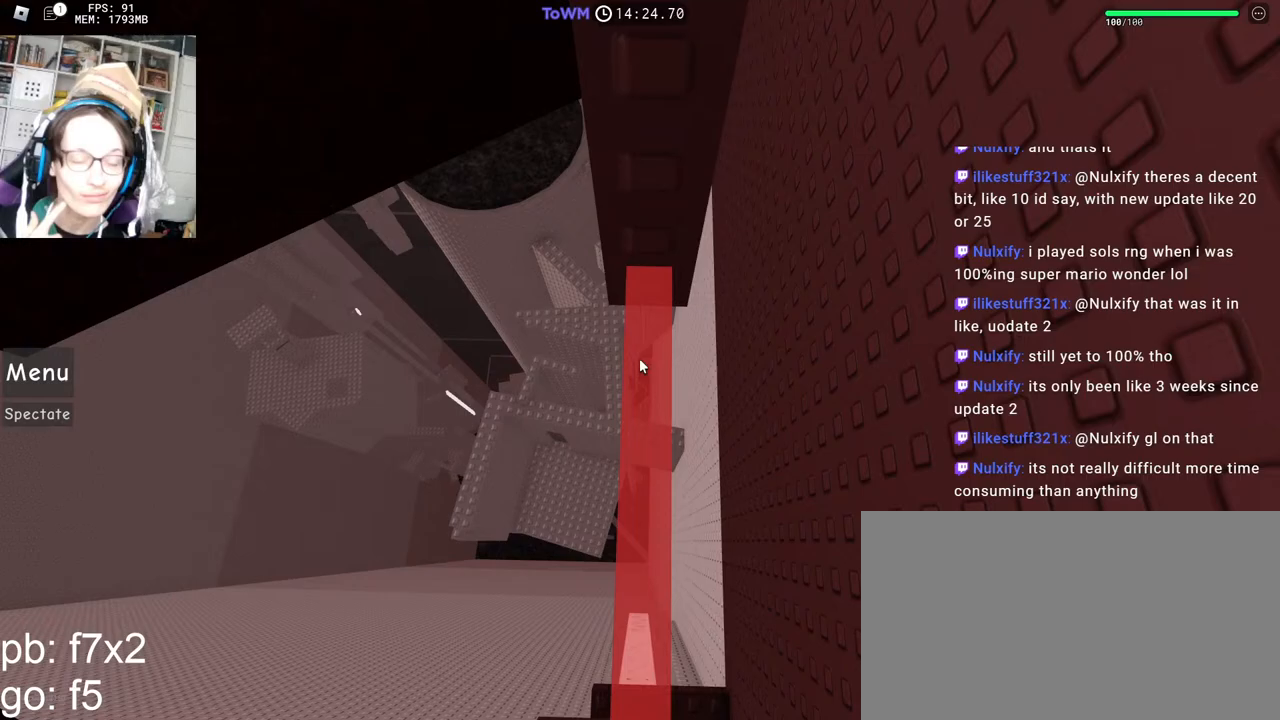
{"keys": [], "mouse": ["right"], "events": [[317, "w", "down"], [450, "w", "up"], [467, "mouse_right", "down"]]}
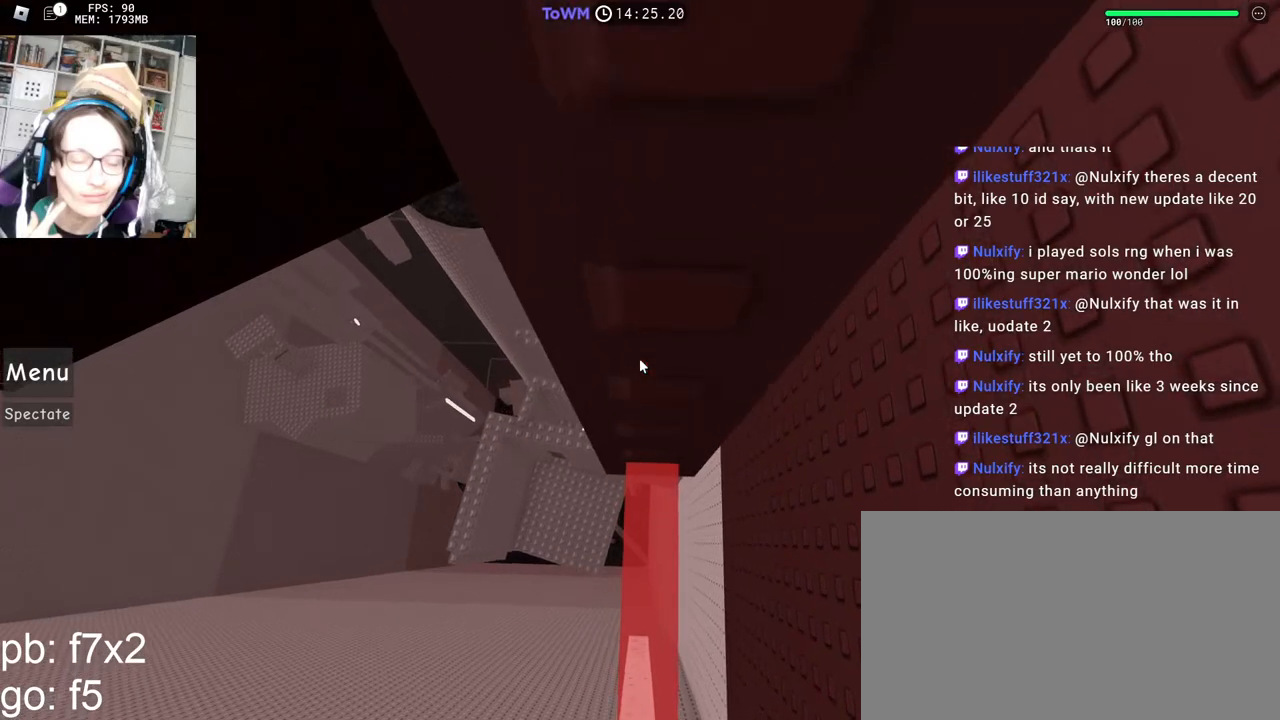
{"keys": [], "mouse": ["right"], "events": [[167, "a", "down"], [167, "w", "down"], [200, "w", "up"], [217, "a", "up"]]}